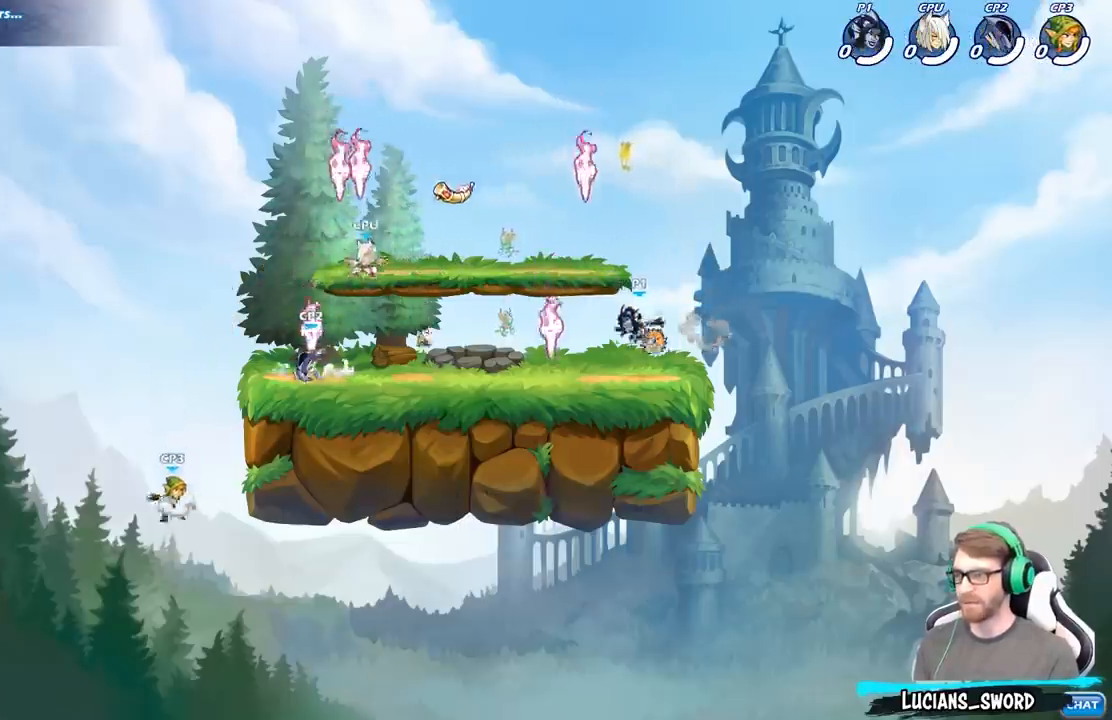
Gameplay with a controller (Xbox layout); each line is a JSON object with the inputs held at the frame after it. "events" lists button and stick changes between this image and that frame as [ms after this image, input, new state], when the widget could be followed in between.
{"buttons": ["R2"], "left_stick": "left", "right_stick": "center", "events": [[17, "left_stick", "down-left"], [200, "R1", "down"], [217, "left_stick", "left"], [317, "R1", "up"], [433, "R2", "down"]]}
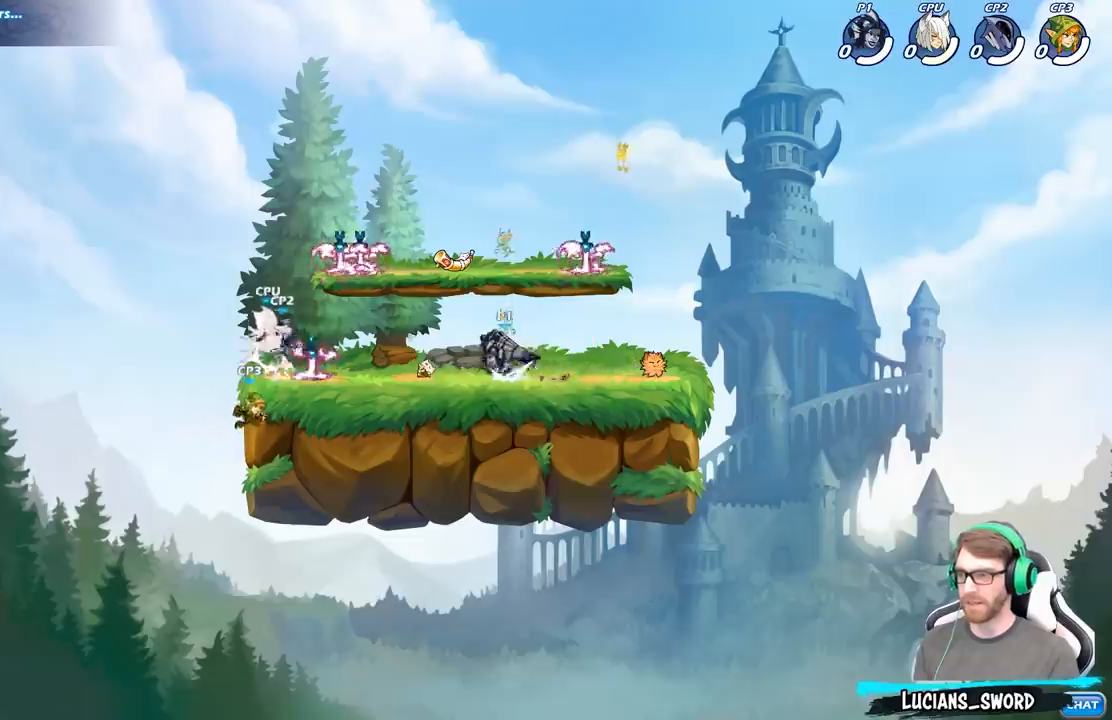
{"buttons": [], "left_stick": "center", "right_stick": "center", "events": [[67, "B", "down"], [83, "R2", "up"], [183, "B", "up"], [450, "left_stick", "center"]]}
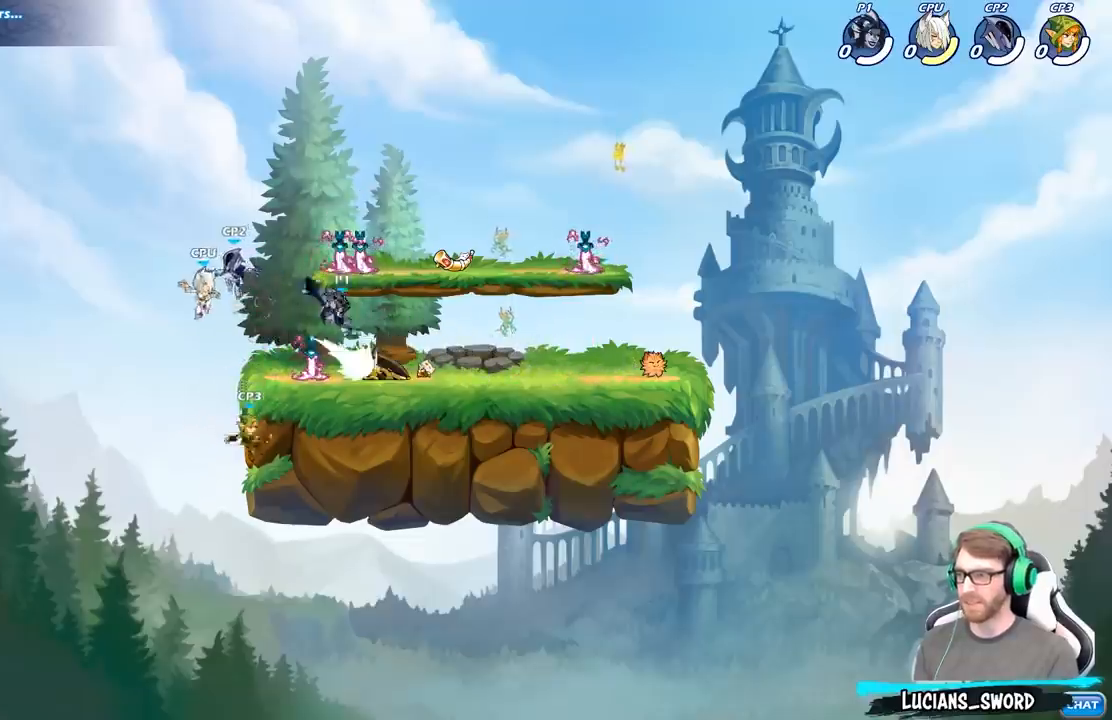
{"buttons": [], "left_stick": "right", "right_stick": "center", "events": [[350, "left_stick", "right"]]}
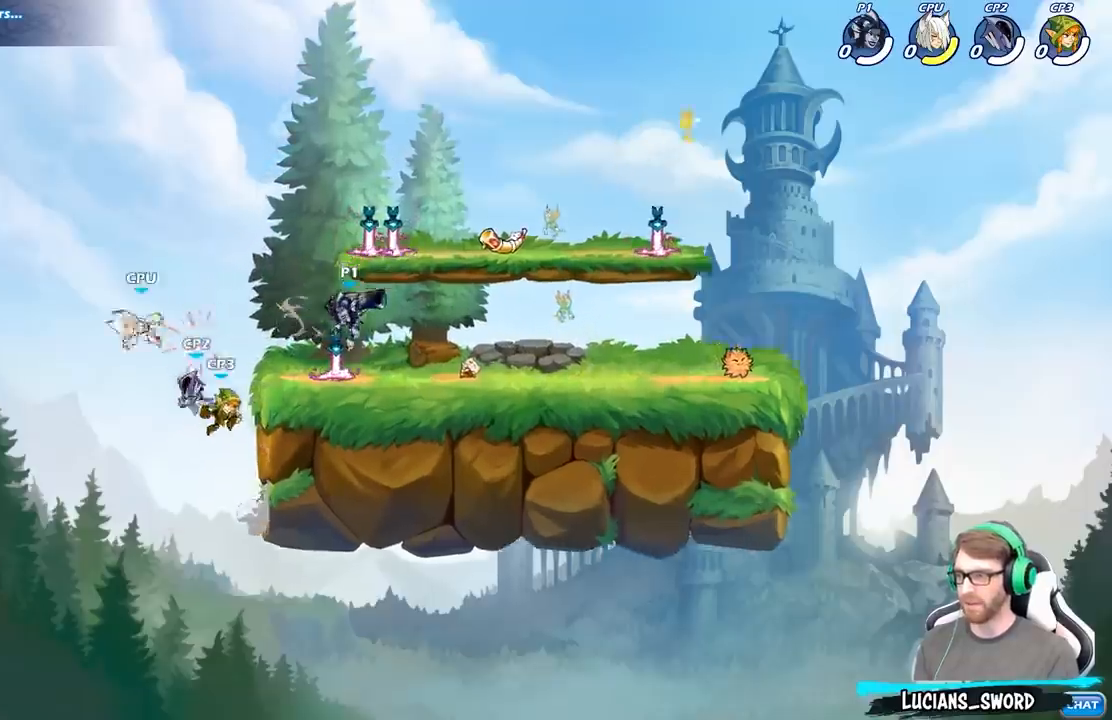
{"buttons": [], "left_stick": "center", "right_stick": "center", "events": [[133, "left_stick", "left"], [267, "left_stick", "center"], [300, "X", "down"], [400, "X", "up"]]}
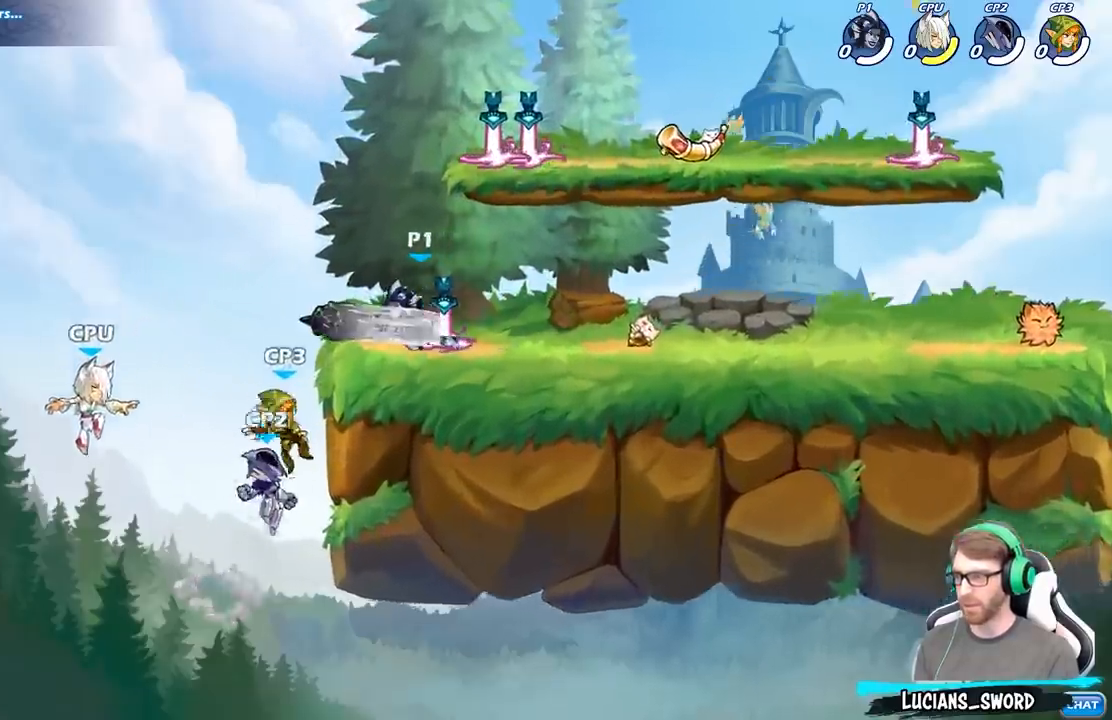
{"buttons": ["R2"], "left_stick": "right", "right_stick": "center", "events": [[67, "X", "down"], [150, "X", "up"], [250, "left_stick", "right"], [483, "R2", "down"]]}
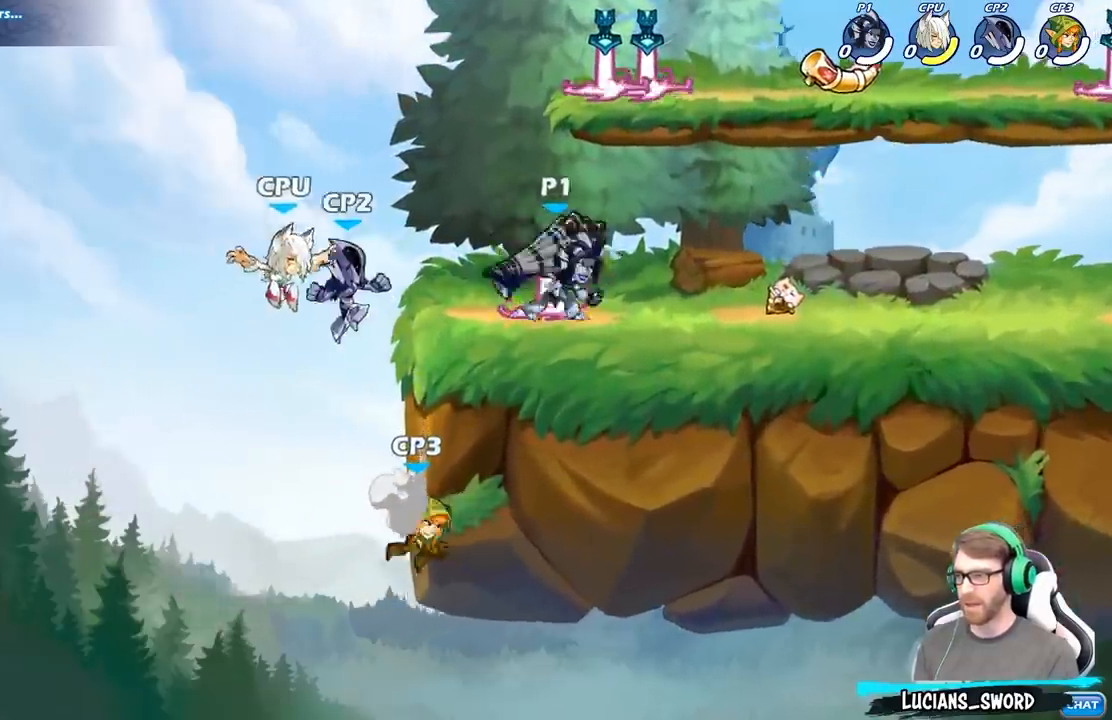
{"buttons": [], "left_stick": "down-left", "right_stick": "center", "events": [[100, "R2", "up"], [167, "left_stick", "left"], [483, "left_stick", "down-left"]]}
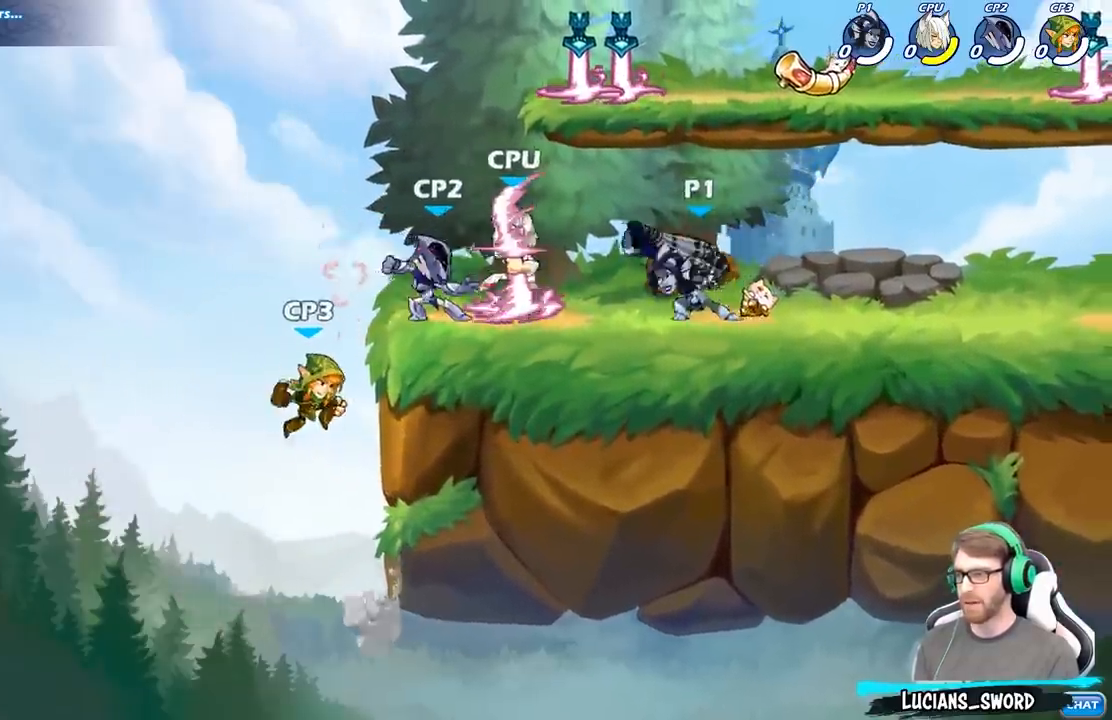
{"buttons": [], "left_stick": "center", "right_stick": "center", "events": [[17, "X", "down"], [150, "X", "up"], [333, "left_stick", "center"]]}
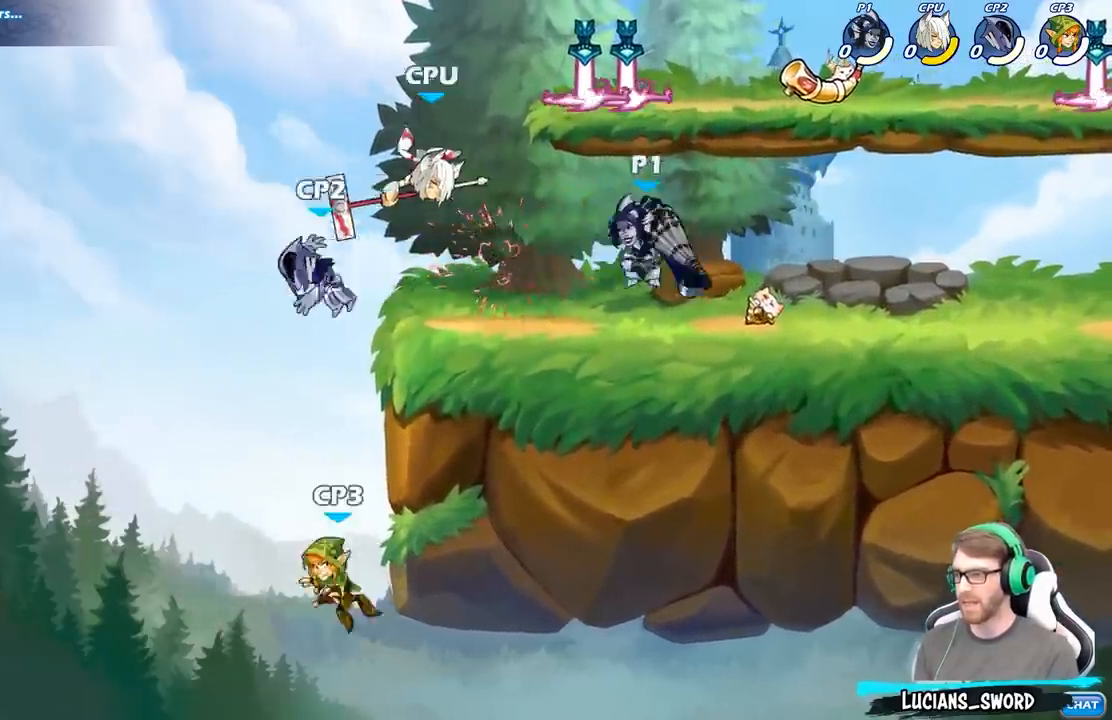
{"buttons": ["X"], "left_stick": "left", "right_stick": "center", "events": [[100, "left_stick", "left"], [367, "R2", "down"], [433, "X", "down"], [450, "R2", "up"]]}
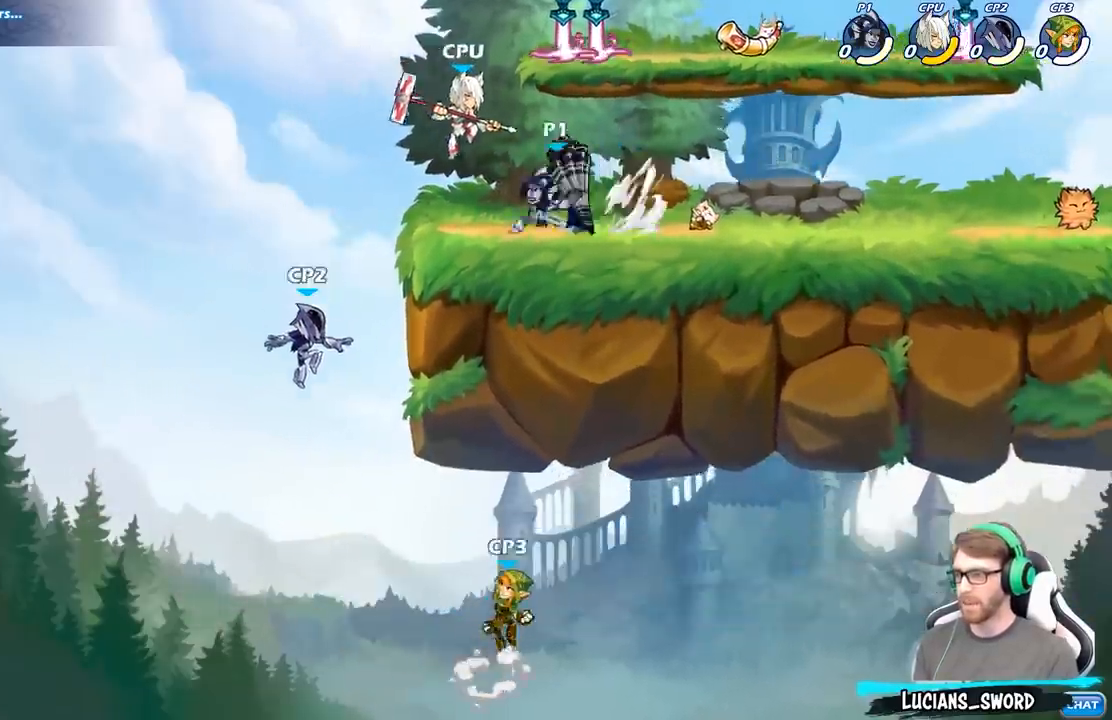
{"buttons": [], "left_stick": "center", "right_stick": "center", "events": [[17, "X", "up"], [100, "left_stick", "center"], [367, "left_stick", "left"], [383, "A", "down"], [433, "X", "down"], [483, "A", "up"], [483, "X", "up"], [483, "left_stick", "center"]]}
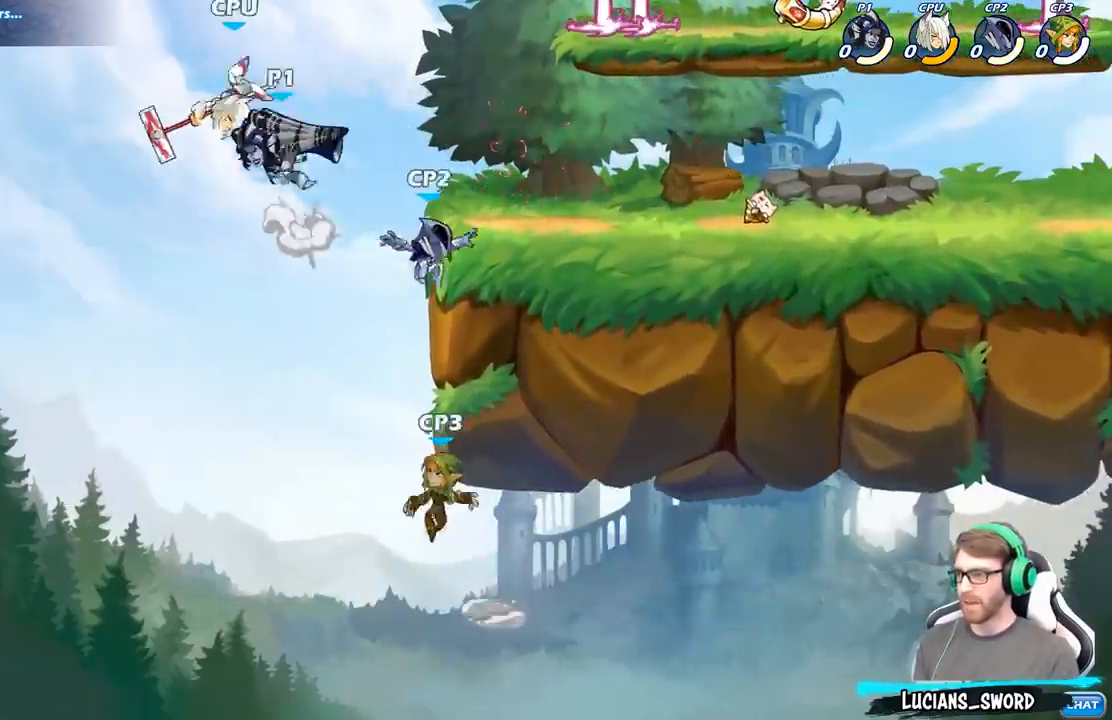
{"buttons": ["B"], "left_stick": "center", "right_stick": "center", "events": [[467, "B", "down"]]}
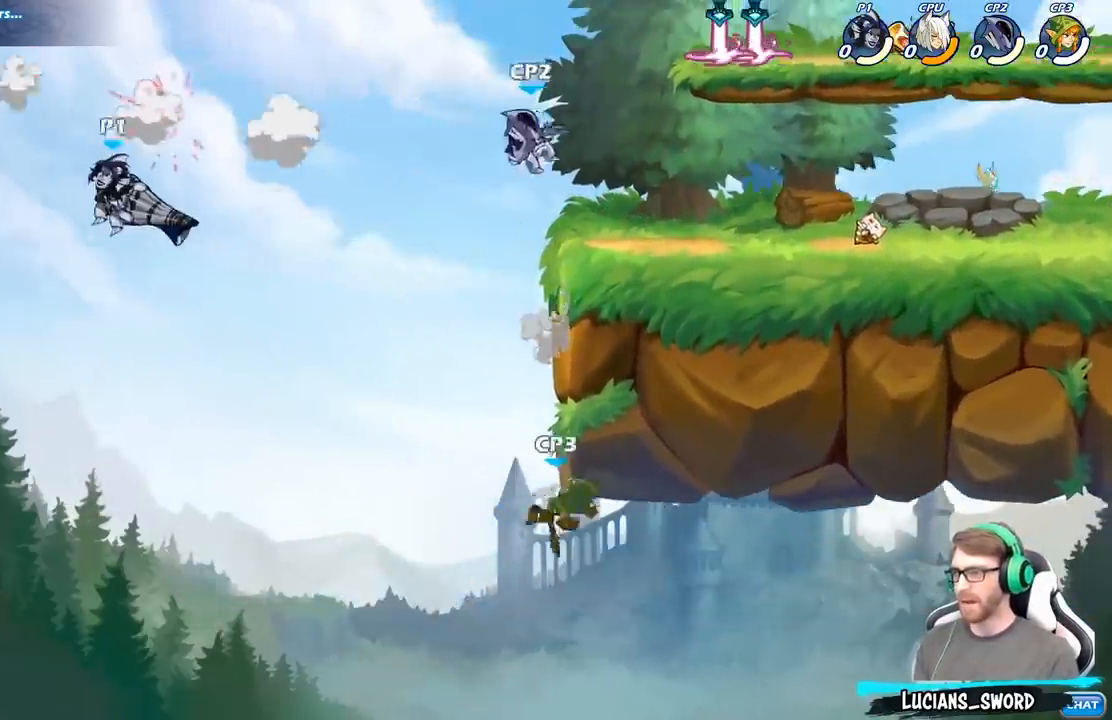
{"buttons": [], "left_stick": "right", "right_stick": "center", "events": [[50, "B", "up"], [450, "left_stick", "right"]]}
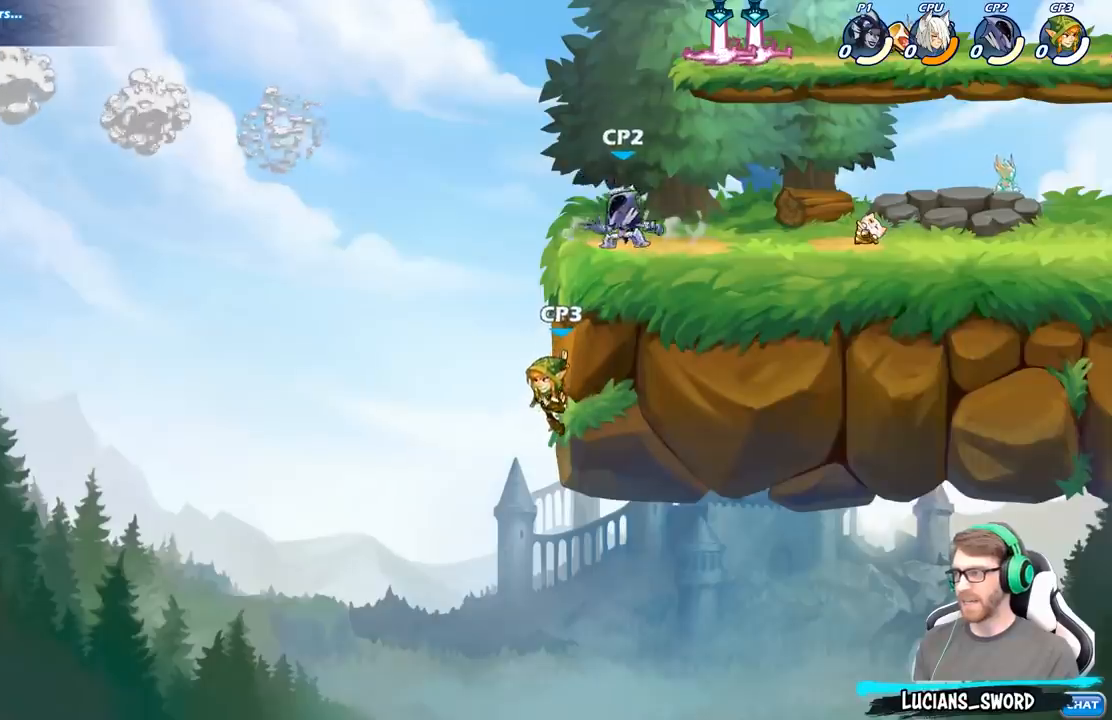
{"buttons": ["A"], "left_stick": "right", "right_stick": "center", "events": [[333, "A", "down"]]}
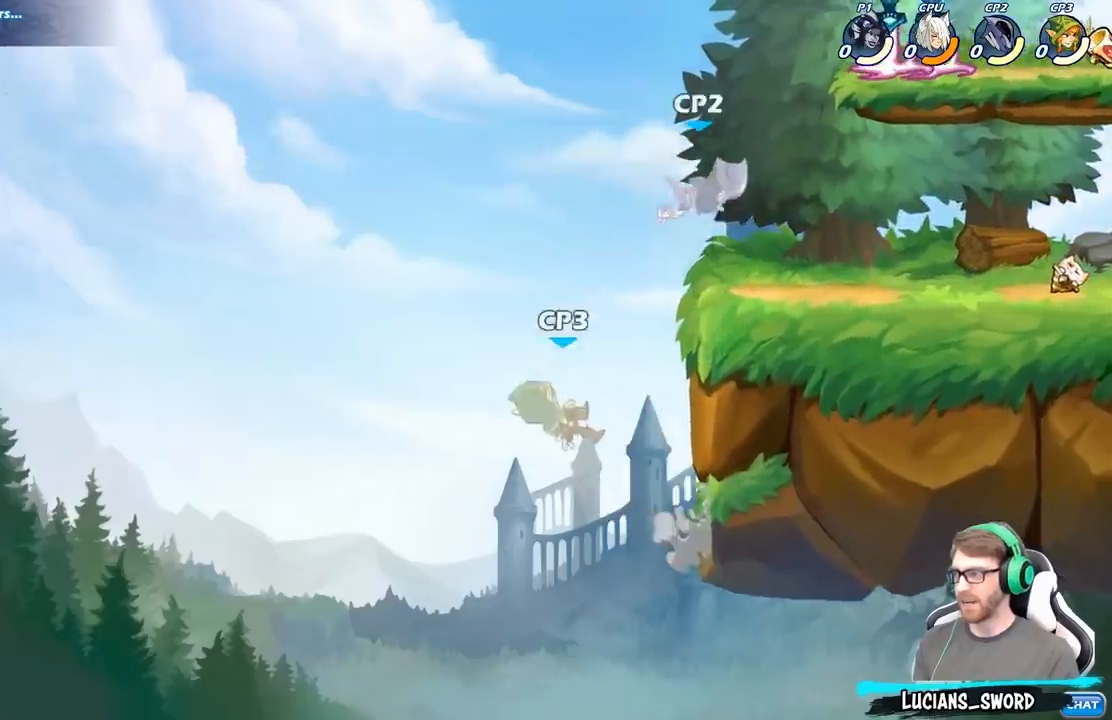
{"buttons": [], "left_stick": "right", "right_stick": "center", "events": [[33, "A", "up"], [133, "X", "down"], [267, "X", "up"]]}
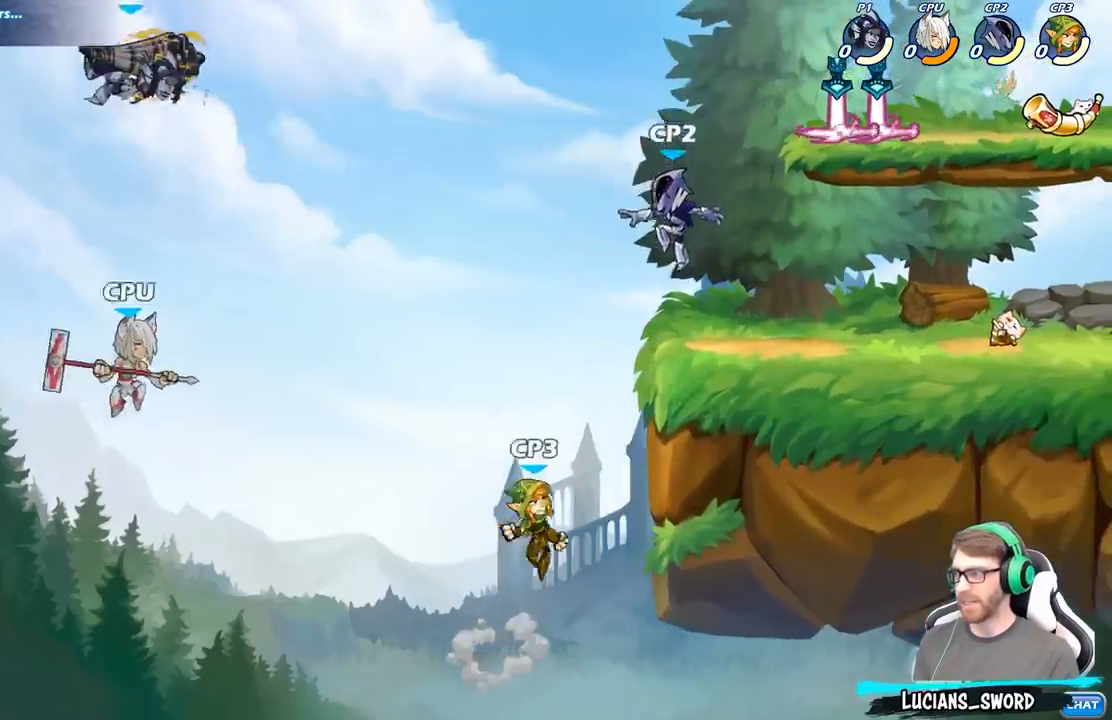
{"buttons": ["R2"], "left_stick": "up-right", "right_stick": "center", "events": [[217, "left_stick", "up-right"], [317, "R2", "down"]]}
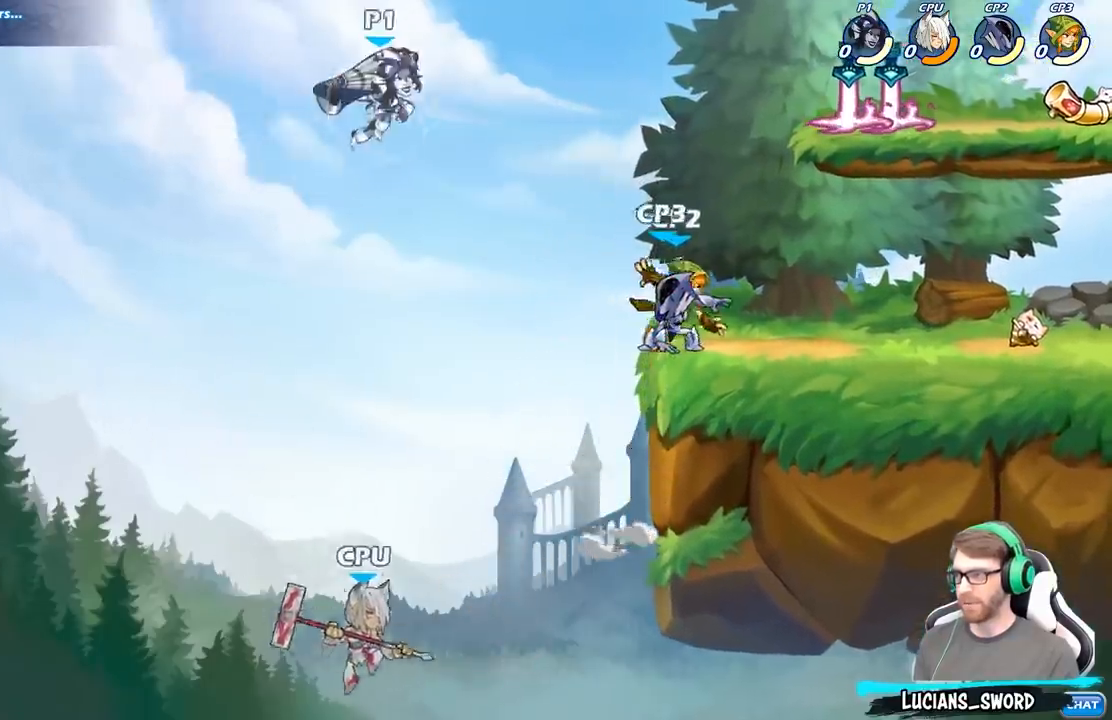
{"buttons": ["B"], "left_stick": "down", "right_stick": "center", "events": [[100, "R2", "up"], [383, "B", "down"], [383, "left_stick", "down"]]}
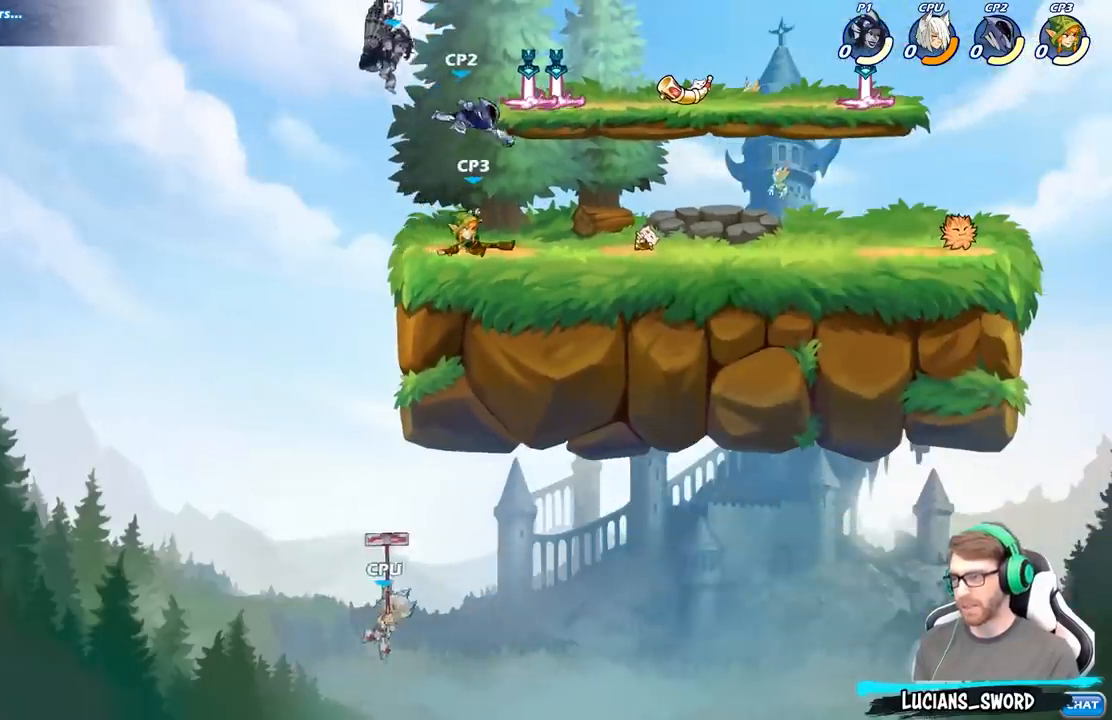
{"buttons": [], "left_stick": "center", "right_stick": "center", "events": [[200, "B", "up"], [350, "left_stick", "center"]]}
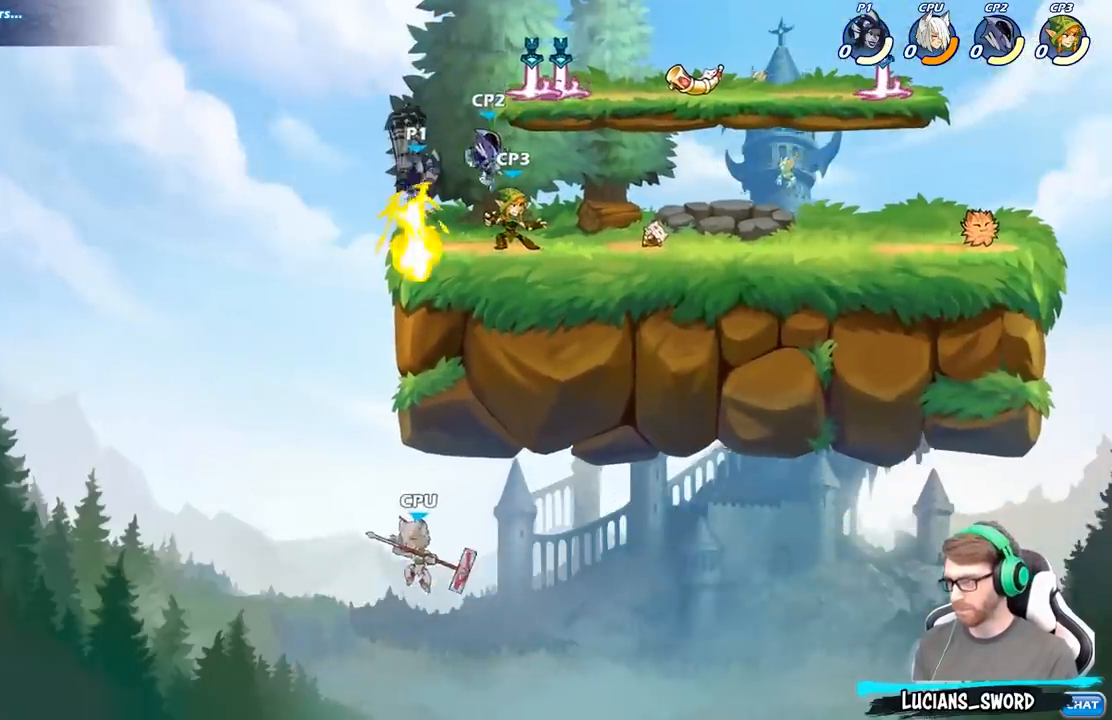
{"buttons": [], "left_stick": "down-right", "right_stick": "center", "events": [[350, "left_stick", "right"], [400, "A", "down"], [500, "A", "up"], [500, "left_stick", "down-right"]]}
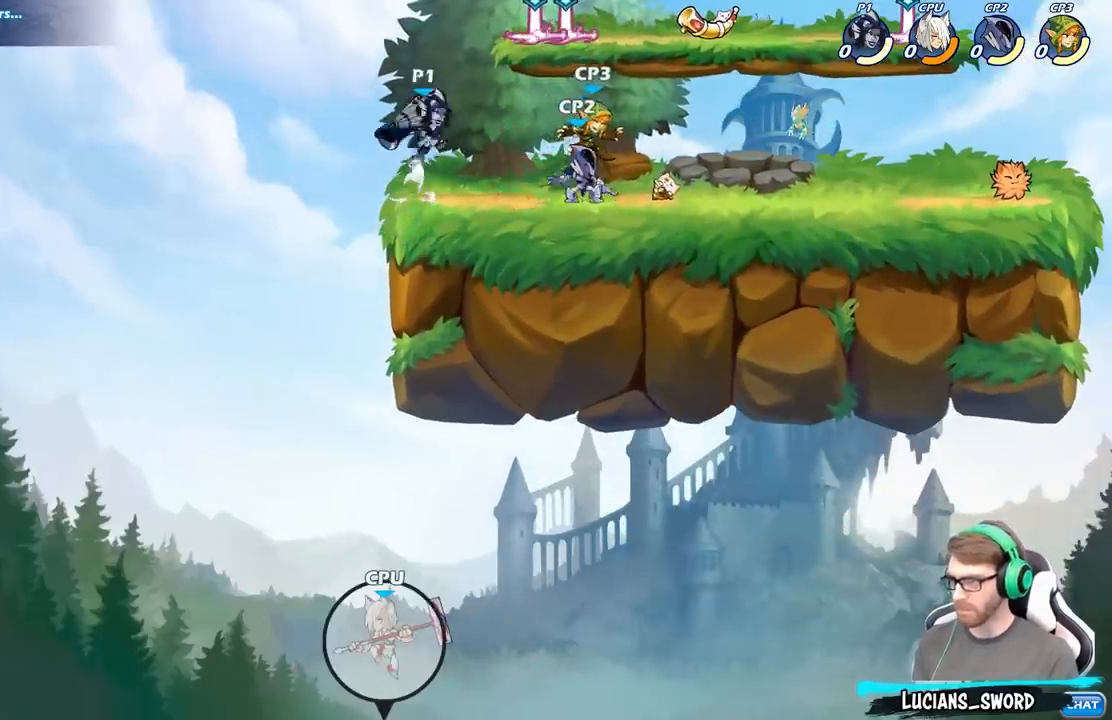
{"buttons": [], "left_stick": "down", "right_stick": "center", "events": [[200, "left_stick", "down"], [267, "X", "down"], [400, "X", "up"]]}
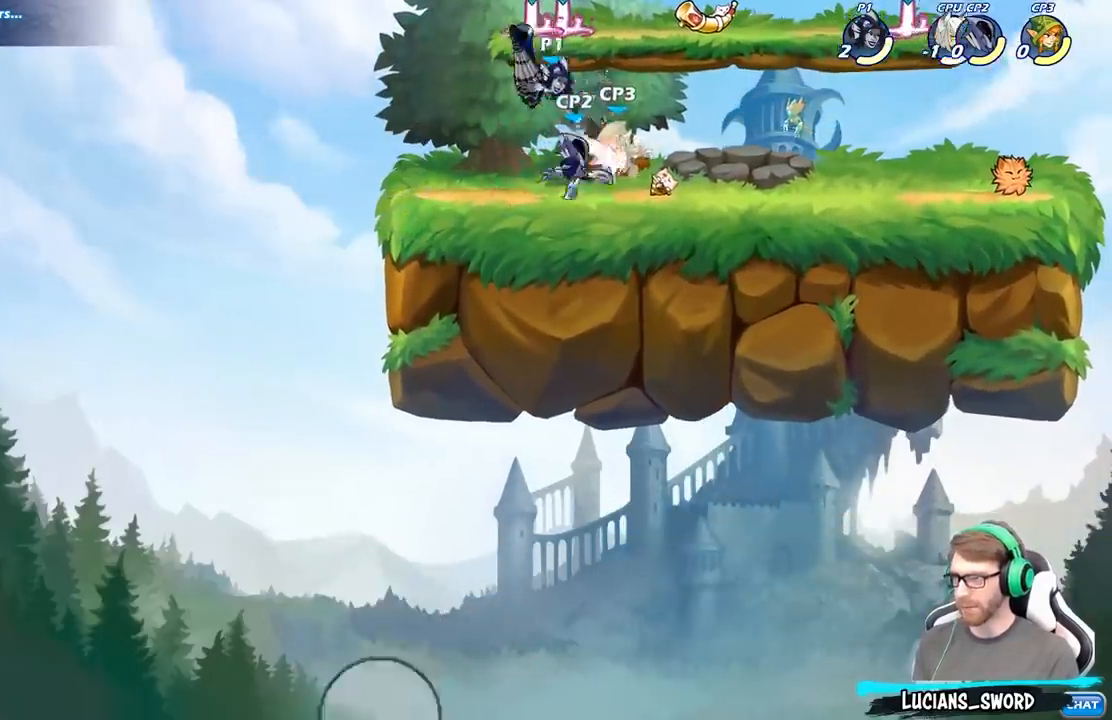
{"buttons": [], "left_stick": "right", "right_stick": "center", "events": [[100, "left_stick", "right"], [300, "X", "down"], [417, "X", "up"]]}
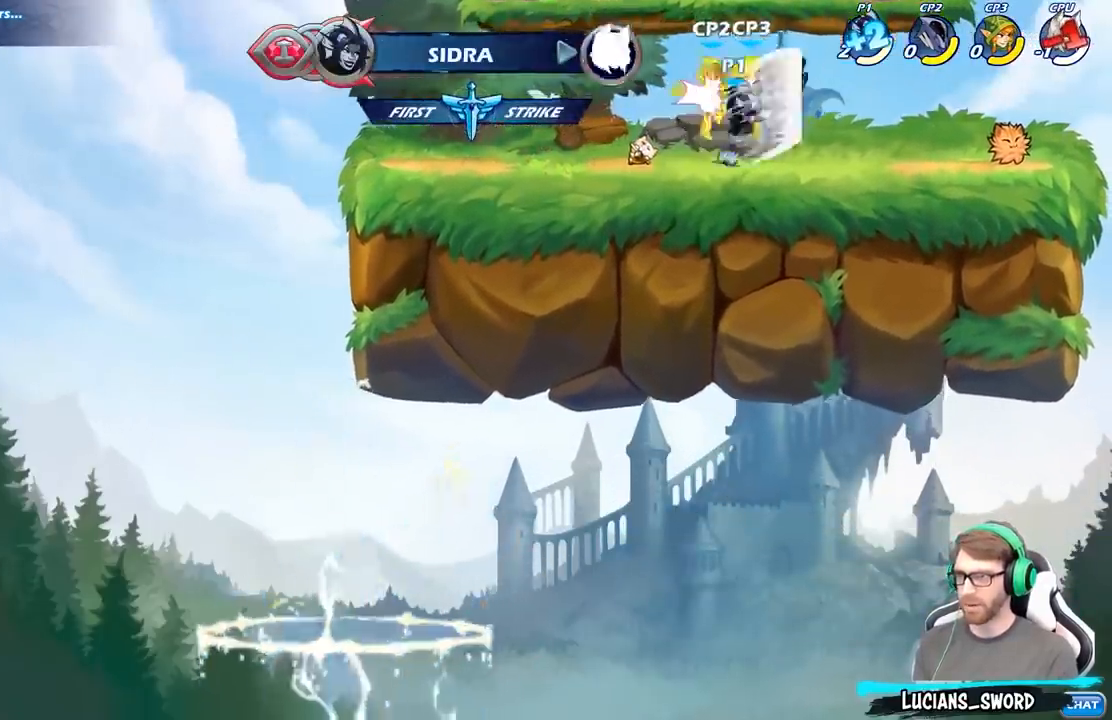
{"buttons": [], "left_stick": "center", "right_stick": "center", "events": [[283, "A", "down"], [317, "X", "down"], [350, "A", "up"], [367, "right_stick", "down-left"], [417, "X", "up"], [417, "right_stick", "center"], [467, "left_stick", "center"]]}
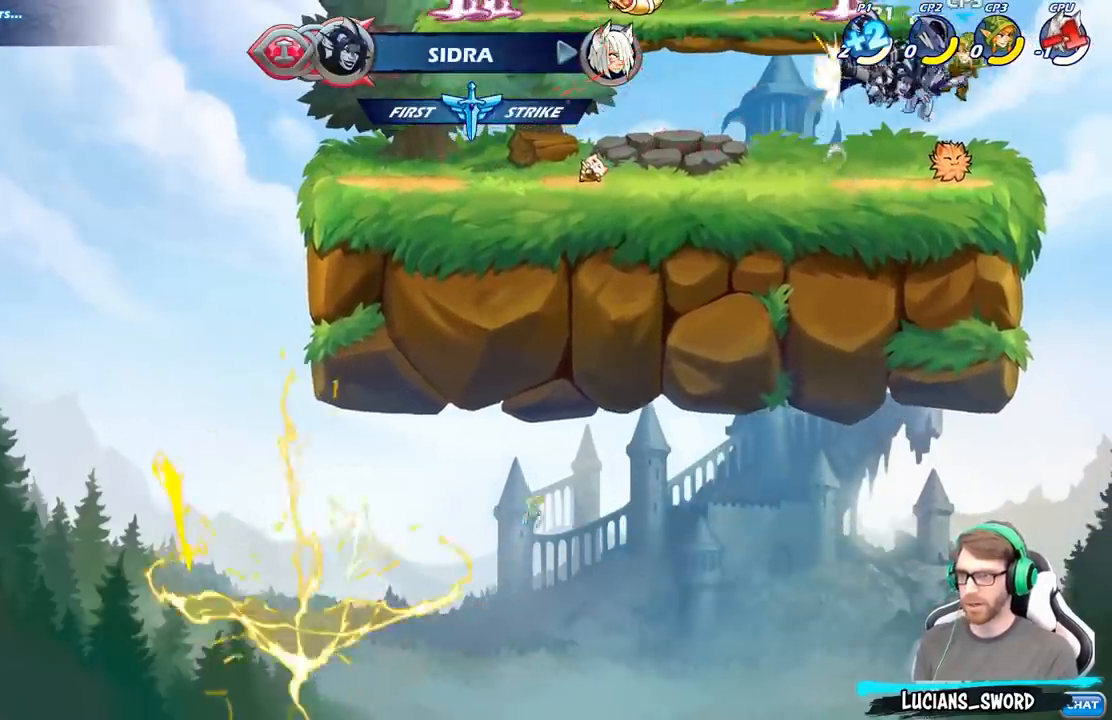
{"buttons": ["B"], "left_stick": "center", "right_stick": "center", "events": [[333, "left_stick", "left"], [433, "B", "down"], [467, "left_stick", "center"]]}
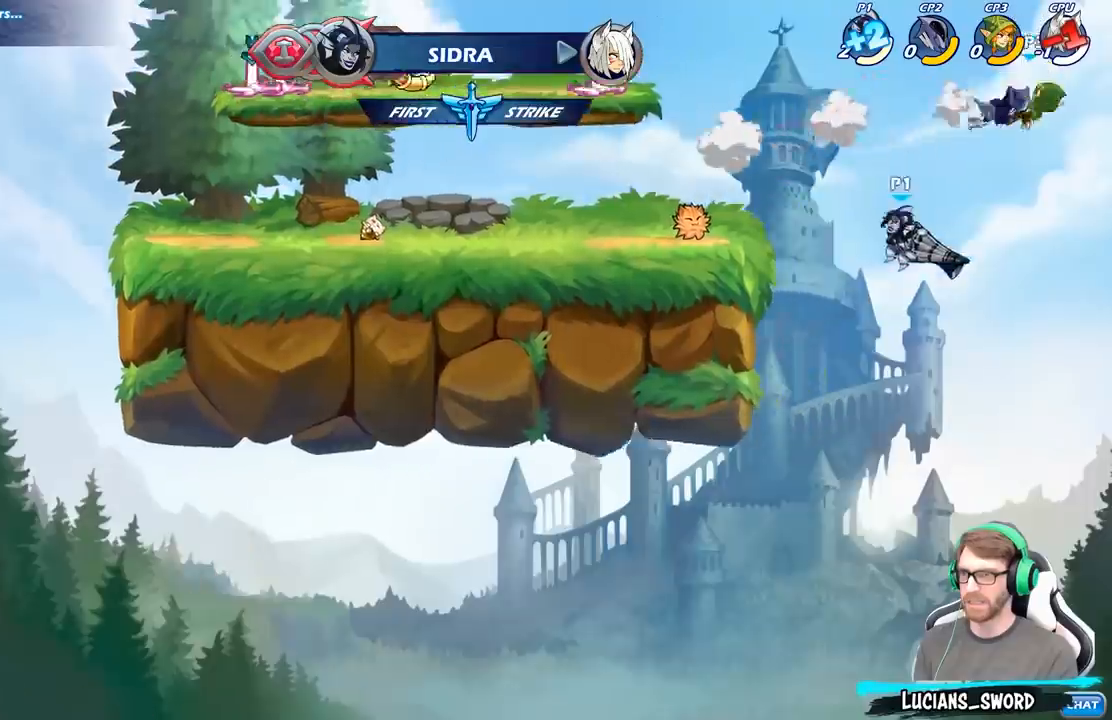
{"buttons": [], "left_stick": "center", "right_stick": "center", "events": [[50, "B", "up"]]}
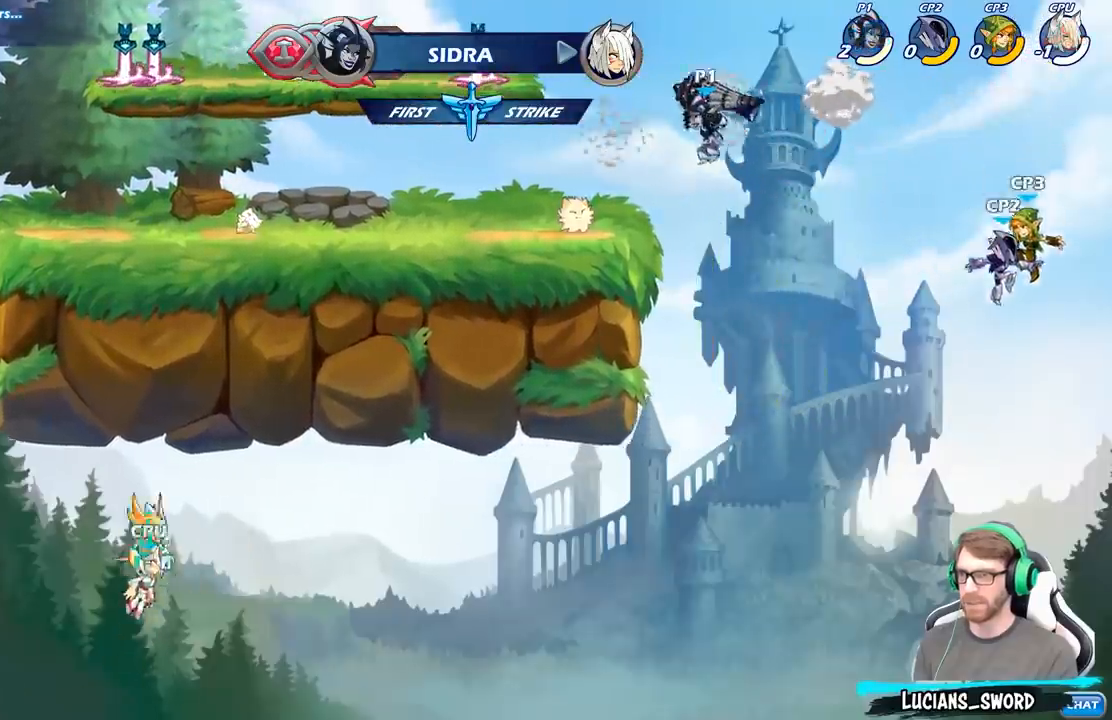
{"buttons": ["B"], "left_stick": "down", "right_stick": "center", "events": [[33, "left_stick", "right"], [167, "A", "down"], [333, "A", "up"], [433, "B", "down"], [433, "left_stick", "down"]]}
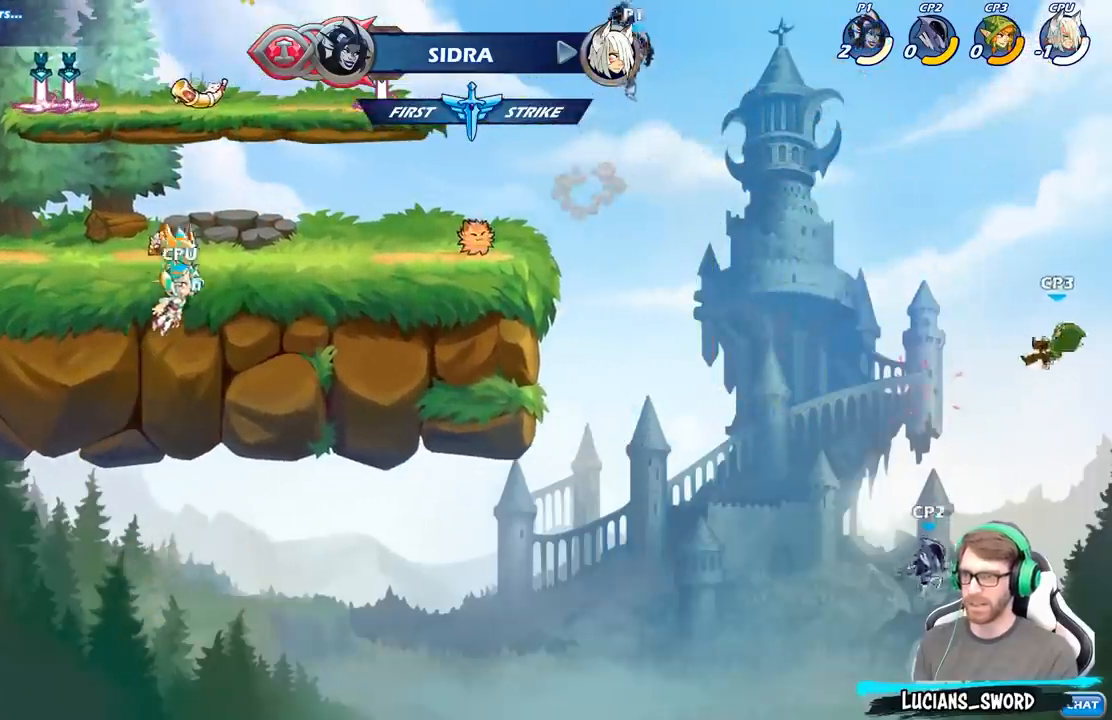
{"buttons": [], "left_stick": "center", "right_stick": "center", "events": [[400, "B", "up"], [450, "left_stick", "center"]]}
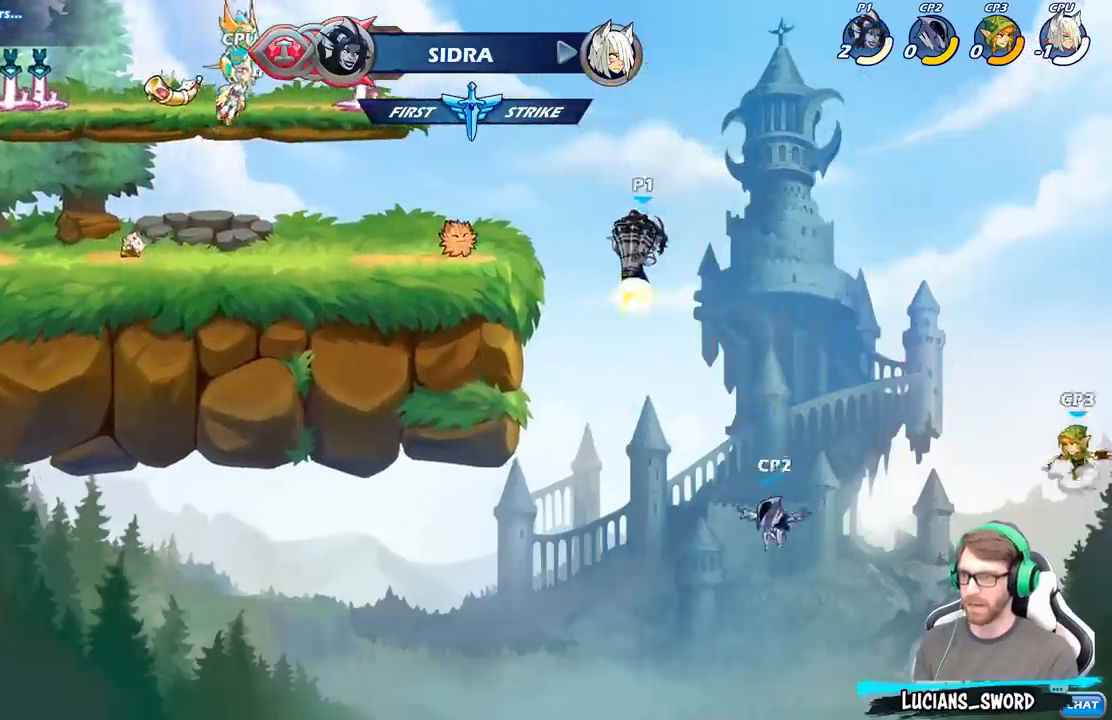
{"buttons": [], "left_stick": "up-left", "right_stick": "center", "events": [[67, "left_stick", "up-left"]]}
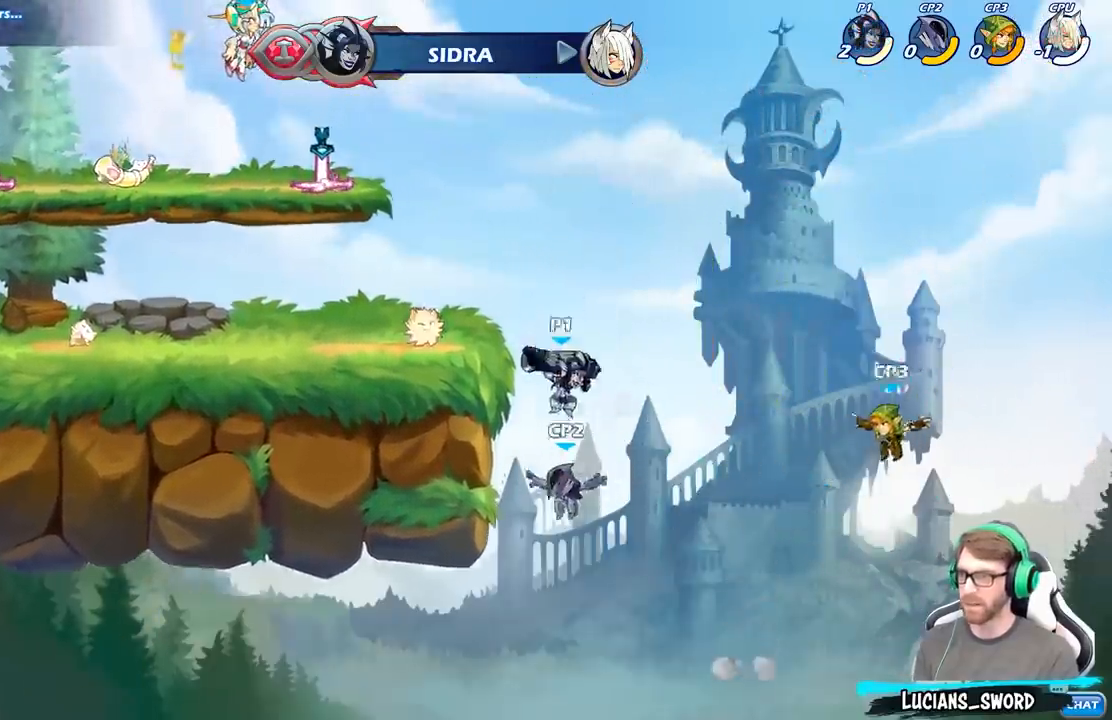
{"buttons": [], "left_stick": "up-left", "right_stick": "center", "events": [[50, "R2", "down"], [283, "R2", "up"]]}
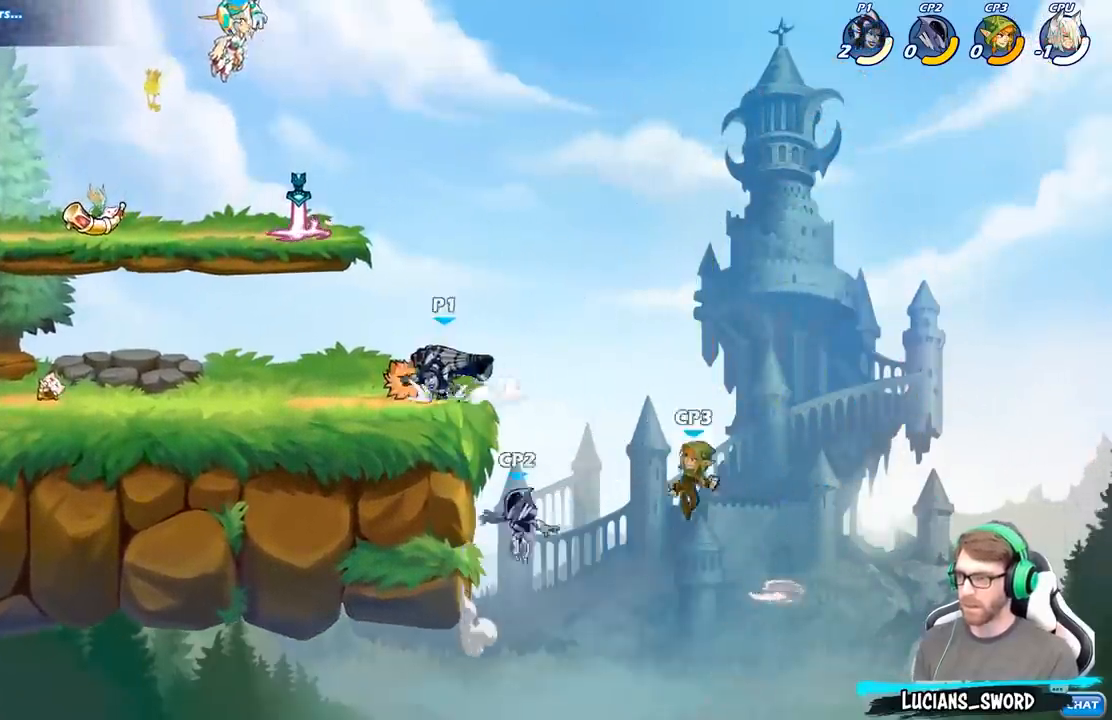
{"buttons": ["B"], "left_stick": "down", "right_stick": "center", "events": [[67, "left_stick", "right"], [167, "A", "down"], [283, "A", "up"], [350, "B", "down"], [350, "left_stick", "down"]]}